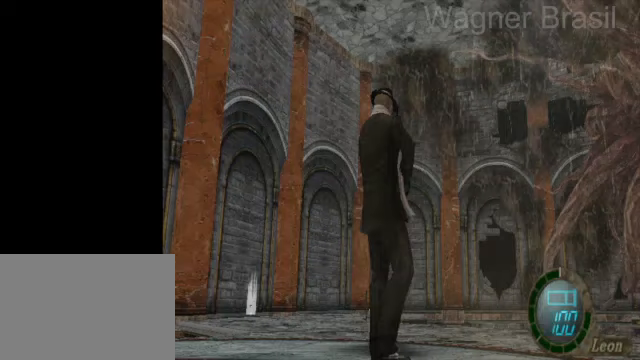
Gameplay with a controller (PlayStation layout); each line is a JSON object with the inputs held at the frame after it. "events" lists button and stick changes between this image and that frame as [ms after this image, input, new state], when the widget could be followed in between. Not read: L2 R2.
{"buttons": [], "left_stick": "center", "right_stick": "center", "events": []}
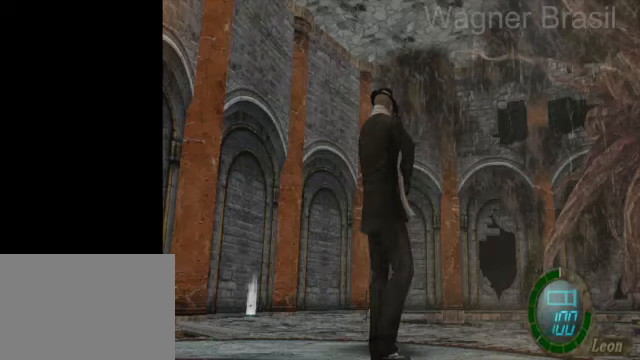
{"buttons": [], "left_stick": "center", "right_stick": "center", "events": []}
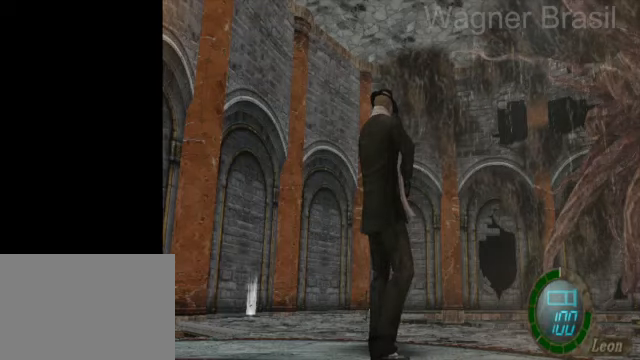
{"buttons": [], "left_stick": "center", "right_stick": "center", "events": [[200, "R1", "down"], [250, "CIRCLE", "down"], [350, "R1", "up"], [400, "CIRCLE", "up"]]}
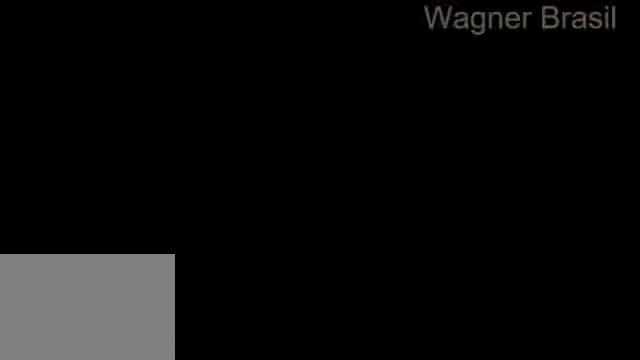
{"buttons": ["CIRCLE"], "left_stick": "center", "right_stick": "center", "events": [[150, "left_stick", "left"], [200, "CROSS", "down"], [250, "CROSS", "up"], [300, "CROSS", "down"], [300, "left_stick", "center"], [350, "CROSS", "up"], [450, "CIRCLE", "down"]]}
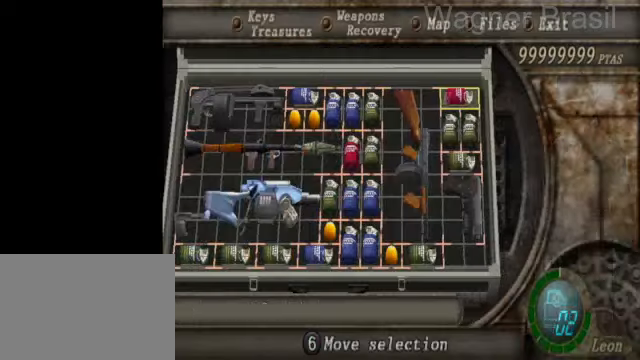
{"buttons": ["SQUARE"], "left_stick": "up", "right_stick": "center", "events": [[50, "CIRCLE", "up"], [100, "left_stick", "up"], [400, "SQUARE", "down"]]}
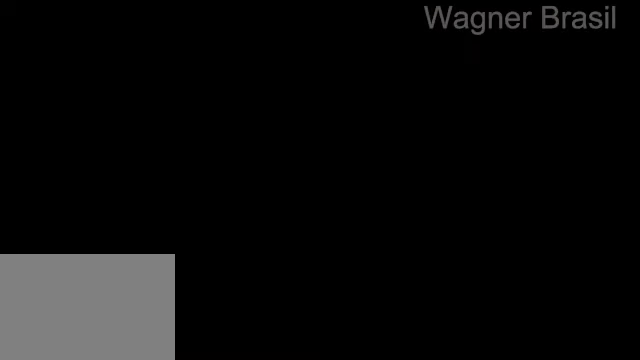
{"buttons": [], "left_stick": "up", "right_stick": "center", "events": [[500, "SQUARE", "up"]]}
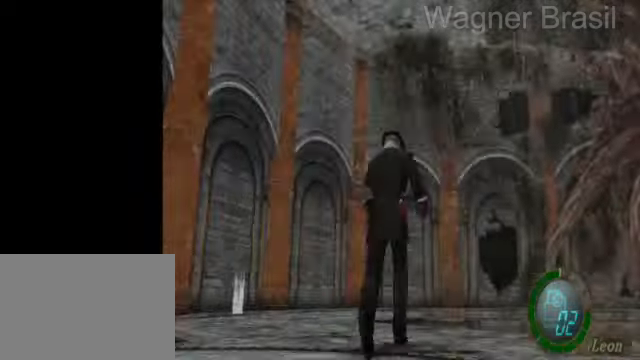
{"buttons": ["SQUARE"], "left_stick": "up", "right_stick": "center", "events": [[50, "right_stick", "down-left"], [100, "R1", "down"], [200, "right_stick", "center"], [250, "R1", "up"], [250, "SQUARE", "down"]]}
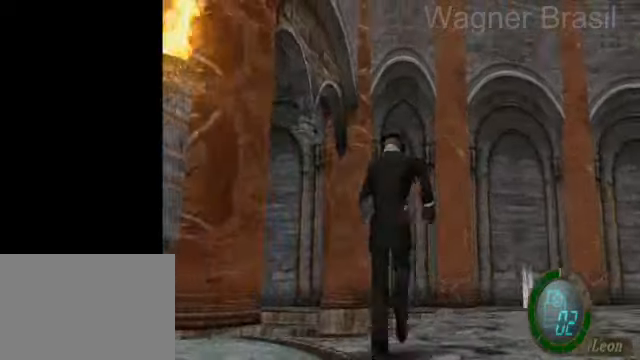
{"buttons": ["SQUARE"], "left_stick": "up", "right_stick": "center", "events": [[200, "left_stick", "up-right"], [350, "left_stick", "up"]]}
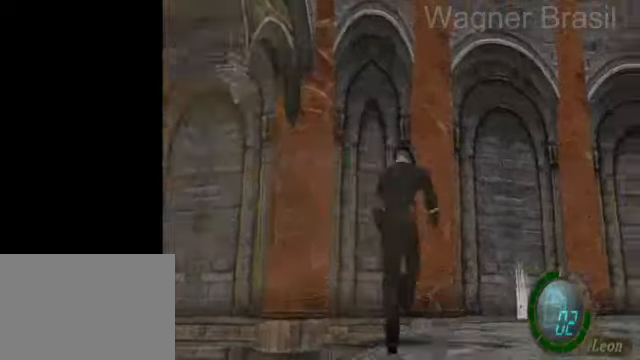
{"buttons": ["SQUARE"], "left_stick": "up", "right_stick": "center", "events": [[150, "left_stick", "up-left"], [450, "left_stick", "up"]]}
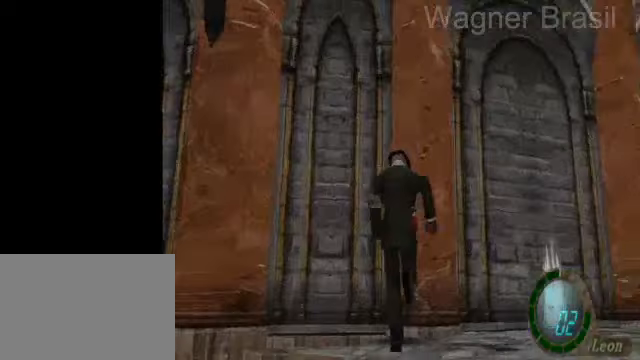
{"buttons": [], "left_stick": "up", "right_stick": "center", "events": [[100, "left_stick", "left"], [150, "left_stick", "up-left"], [300, "SQUARE", "up"], [350, "left_stick", "up"]]}
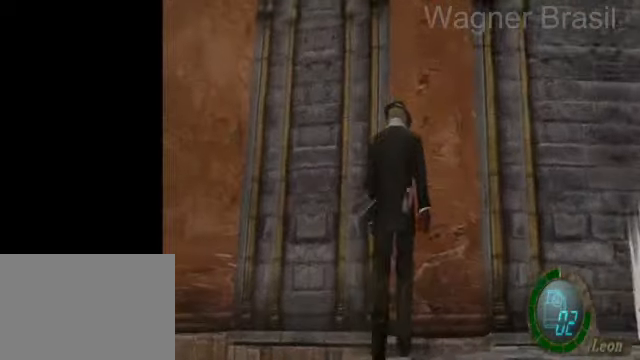
{"buttons": [], "left_stick": "up", "right_stick": "center", "events": [[50, "left_stick", "up-left"], [350, "left_stick", "up"]]}
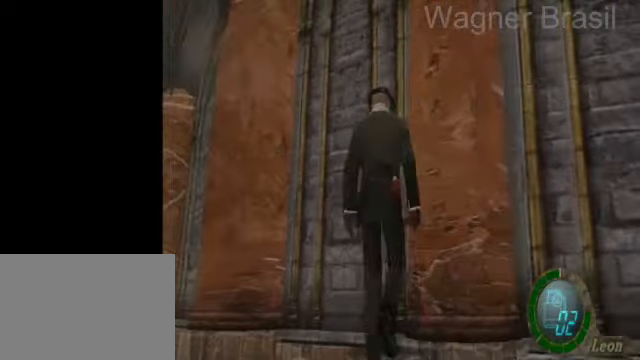
{"buttons": ["SQUARE"], "left_stick": "down", "right_stick": "center", "events": [[300, "SQUARE", "down"], [300, "left_stick", "down"], [350, "SQUARE", "up"], [450, "SQUARE", "down"]]}
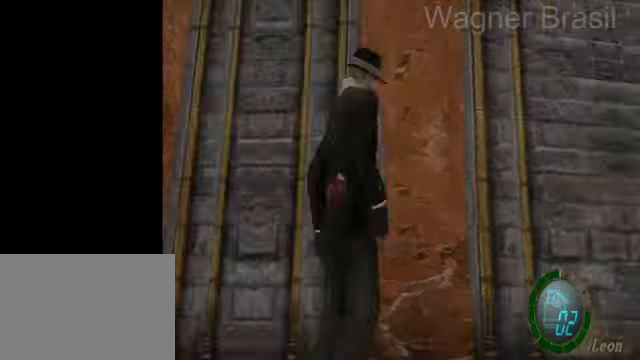
{"buttons": [], "left_stick": "down", "right_stick": "center", "events": [[50, "SQUARE", "up"]]}
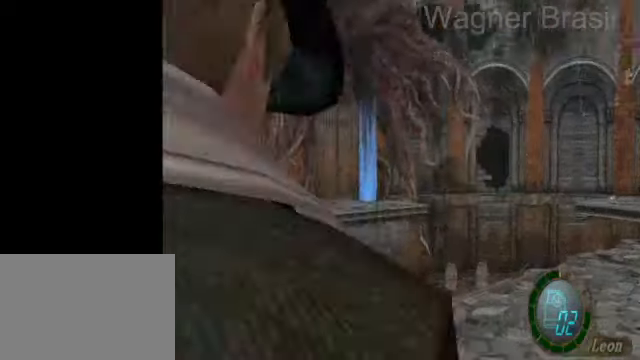
{"buttons": [], "left_stick": "down", "right_stick": "center", "events": []}
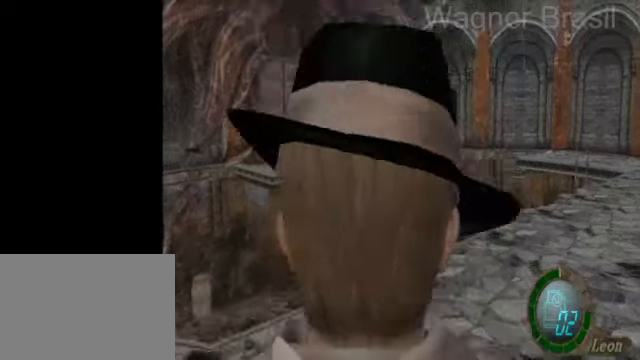
{"buttons": [], "left_stick": "center", "right_stick": "center", "events": [[50, "left_stick", "center"]]}
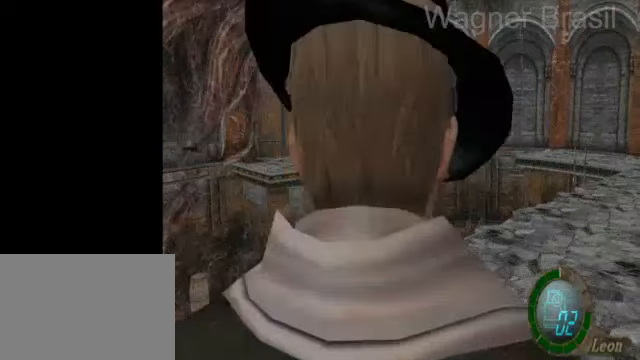
{"buttons": ["R1"], "left_stick": "left", "right_stick": "center", "events": [[50, "R1", "down"], [450, "left_stick", "left"]]}
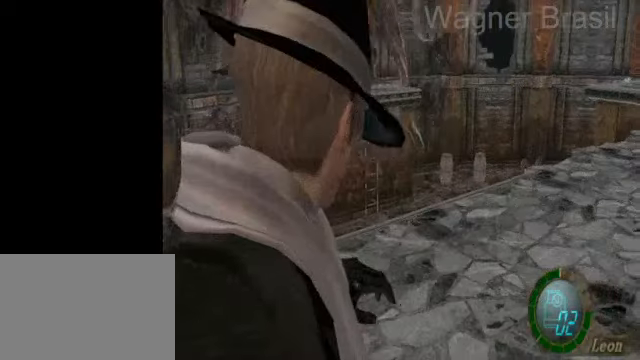
{"buttons": ["R1"], "left_stick": "left", "right_stick": "center", "events": [[150, "left_stick", "center"], [400, "left_stick", "left"]]}
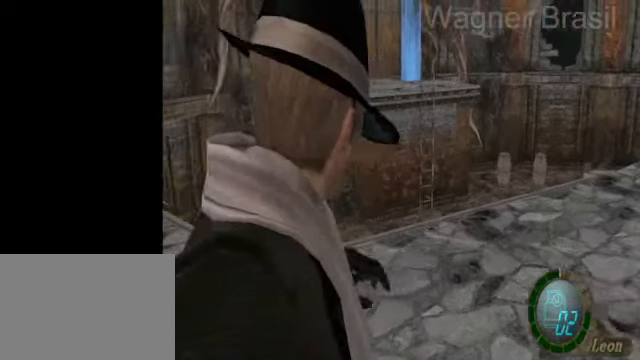
{"buttons": ["R1"], "left_stick": "left", "right_stick": "center", "events": [[100, "left_stick", "center"], [450, "left_stick", "left"]]}
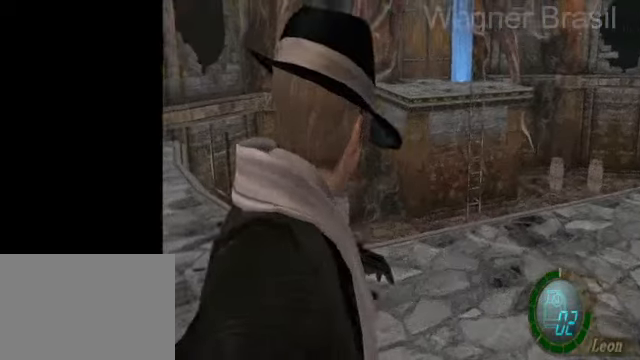
{"buttons": ["R1"], "left_stick": "center", "right_stick": "center", "events": [[200, "left_stick", "center"]]}
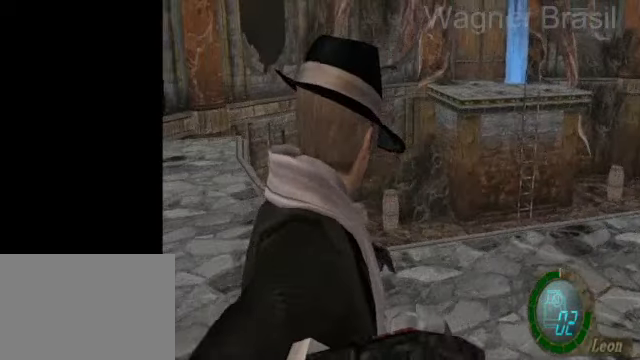
{"buttons": ["R1"], "left_stick": "center", "right_stick": "center", "events": [[50, "left_stick", "left"], [200, "left_stick", "center"], [350, "left_stick", "left"], [450, "left_stick", "center"]]}
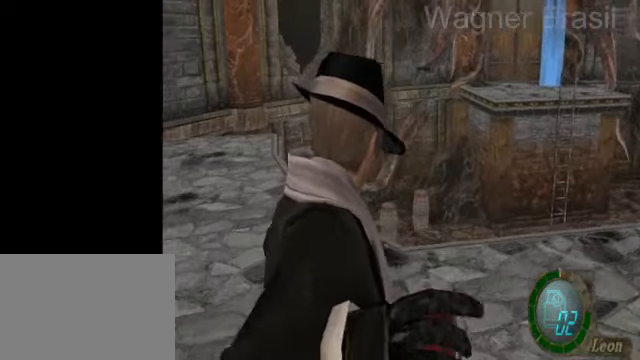
{"buttons": ["R1"], "left_stick": "left", "right_stick": "center", "events": [[500, "left_stick", "left"]]}
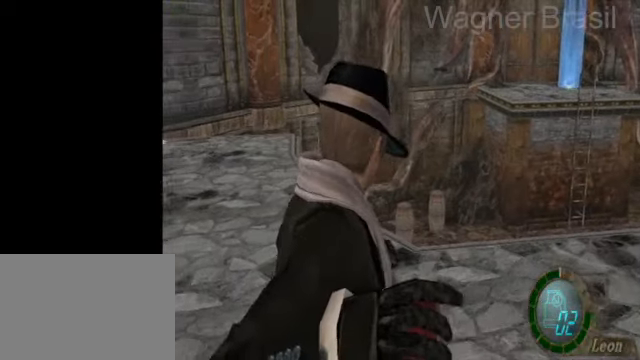
{"buttons": ["R1"], "left_stick": "center", "right_stick": "center", "events": [[50, "left_stick", "center"]]}
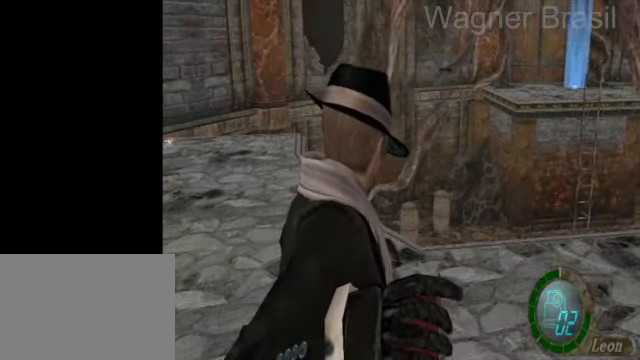
{"buttons": [], "left_stick": "center", "right_stick": "center", "events": [[400, "R1", "up"]]}
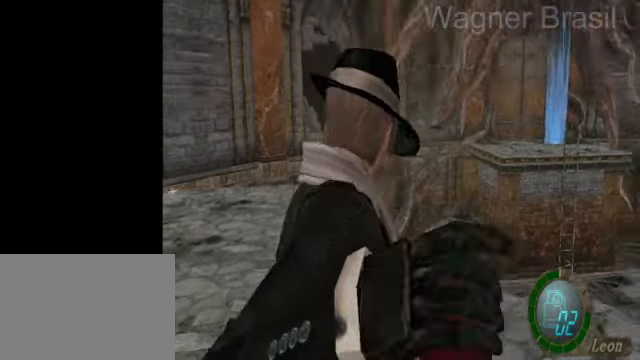
{"buttons": [], "left_stick": "up", "right_stick": "center", "events": [[50, "left_stick", "up"]]}
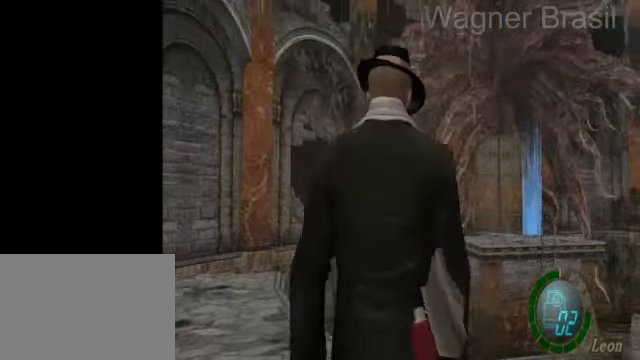
{"buttons": [], "left_stick": "up", "right_stick": "center", "events": []}
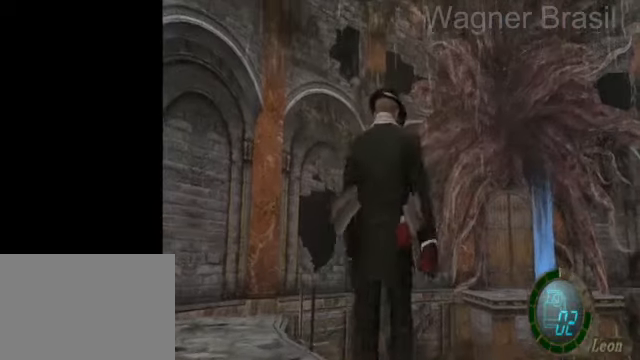
{"buttons": [], "left_stick": "center", "right_stick": "center", "events": [[300, "left_stick", "center"]]}
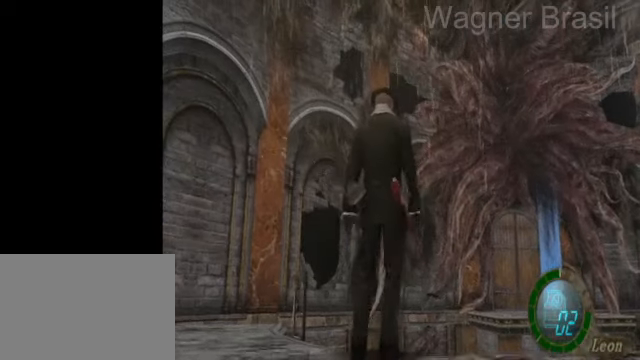
{"buttons": [], "left_stick": "center", "right_stick": "center", "events": [[200, "DPAD_UP", "down"], [250, "DPAD_UP", "up"]]}
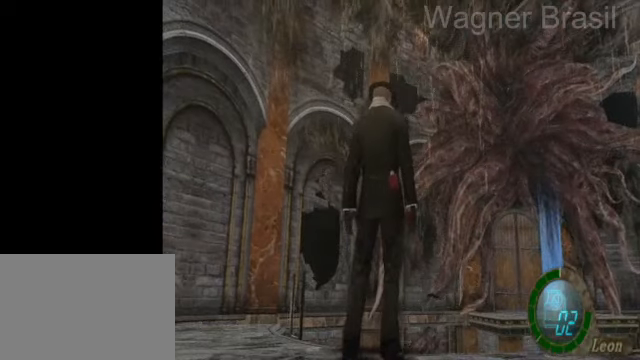
{"buttons": [], "left_stick": "center", "right_stick": "center", "events": [[50, "DPAD_UP", "down"], [100, "DPAD_UP", "up"]]}
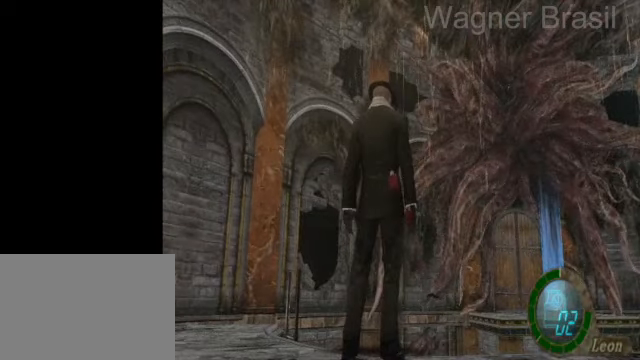
{"buttons": [], "left_stick": "center", "right_stick": "center", "events": [[100, "DPAD_UP", "down"], [150, "CROSS", "down"], [150, "DPAD_UP", "up"], [250, "CROSS", "up"]]}
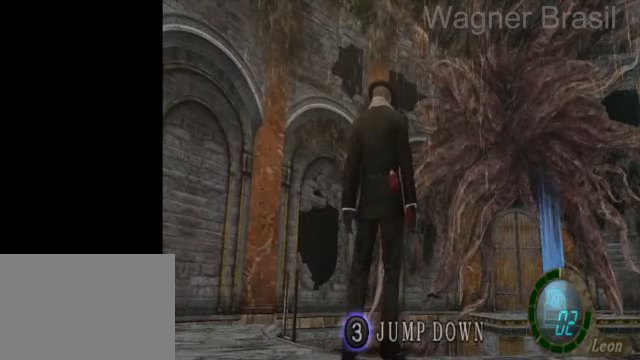
{"buttons": [], "left_stick": "center", "right_stick": "center", "events": [[50, "CROSS", "down"], [100, "CROSS", "up"]]}